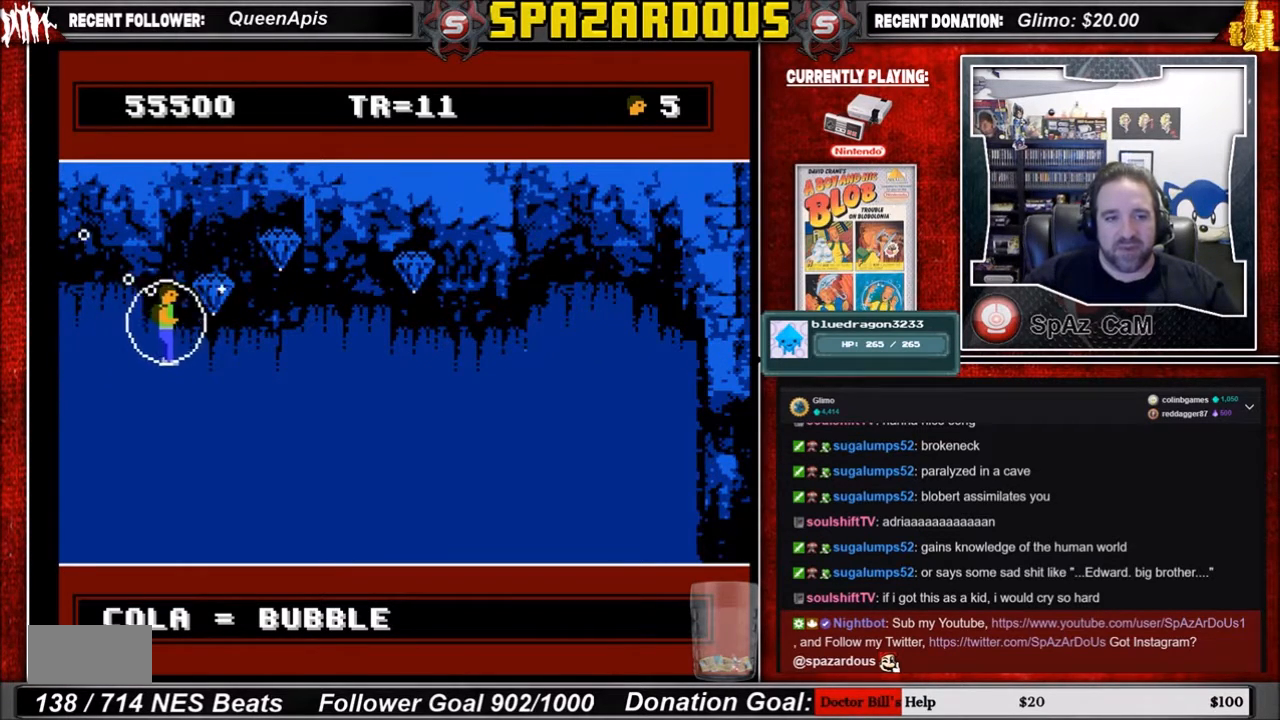
Gameplay with a controller (Nintendo layout); each line is a JSON object with the inputs held at the frame after it. "events" lists button and stick changes between this image and that frame as [ms after this image, input, new state], when the widget could be followed in between. Not read: L3 R3.
{"buttons": ["DPAD_RIGHT"], "events": []}
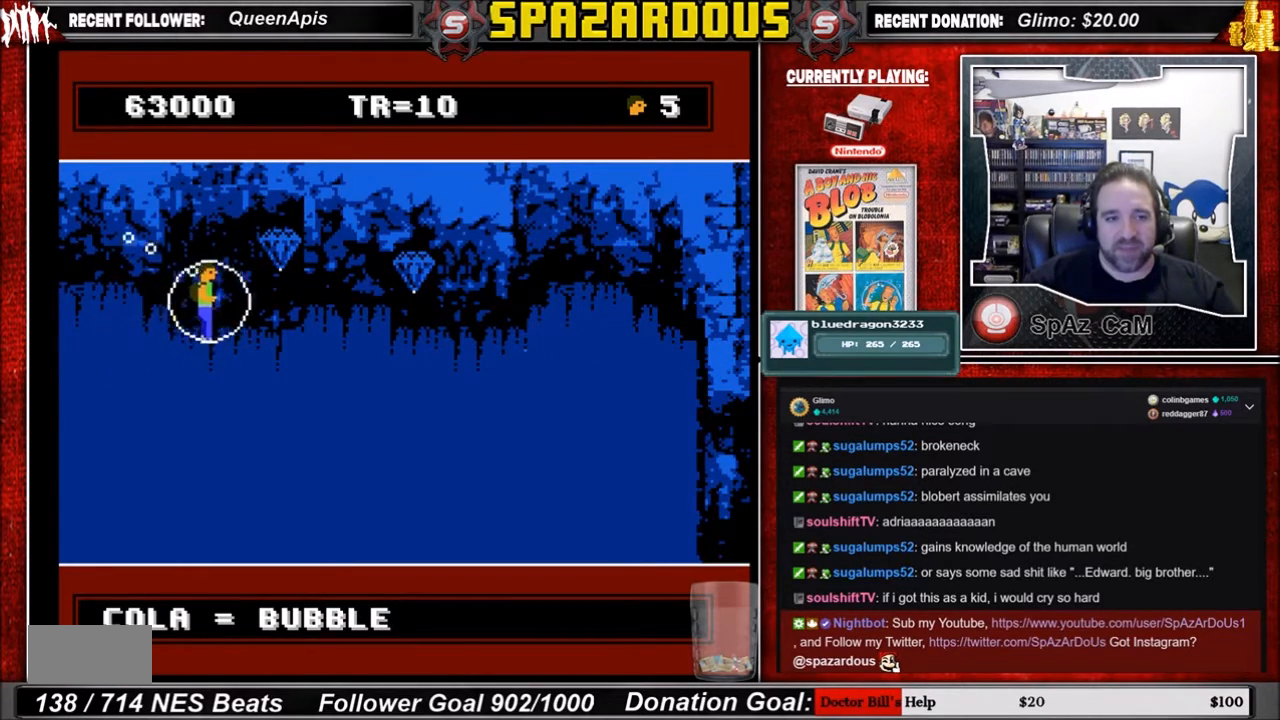
{"buttons": ["DPAD_RIGHT"], "events": []}
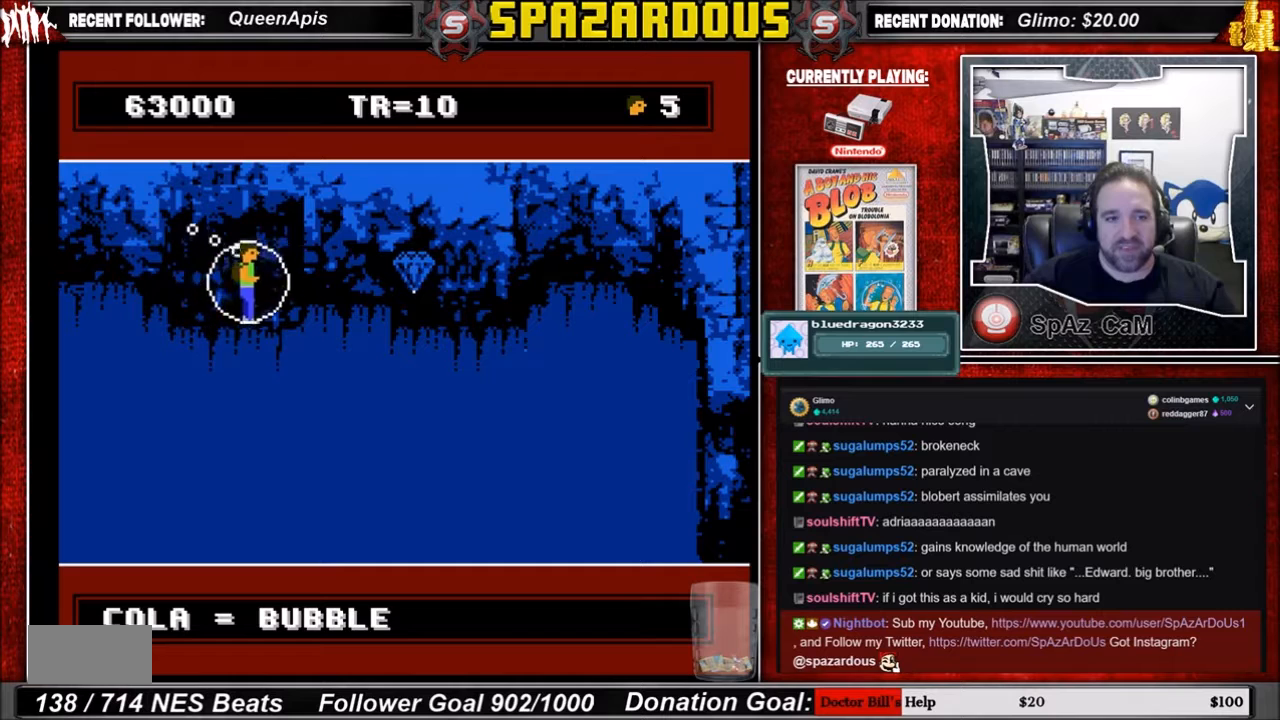
{"buttons": ["DPAD_DOWN", "DPAD_RIGHT"], "events": [[367, "DPAD_DOWN", "down"]]}
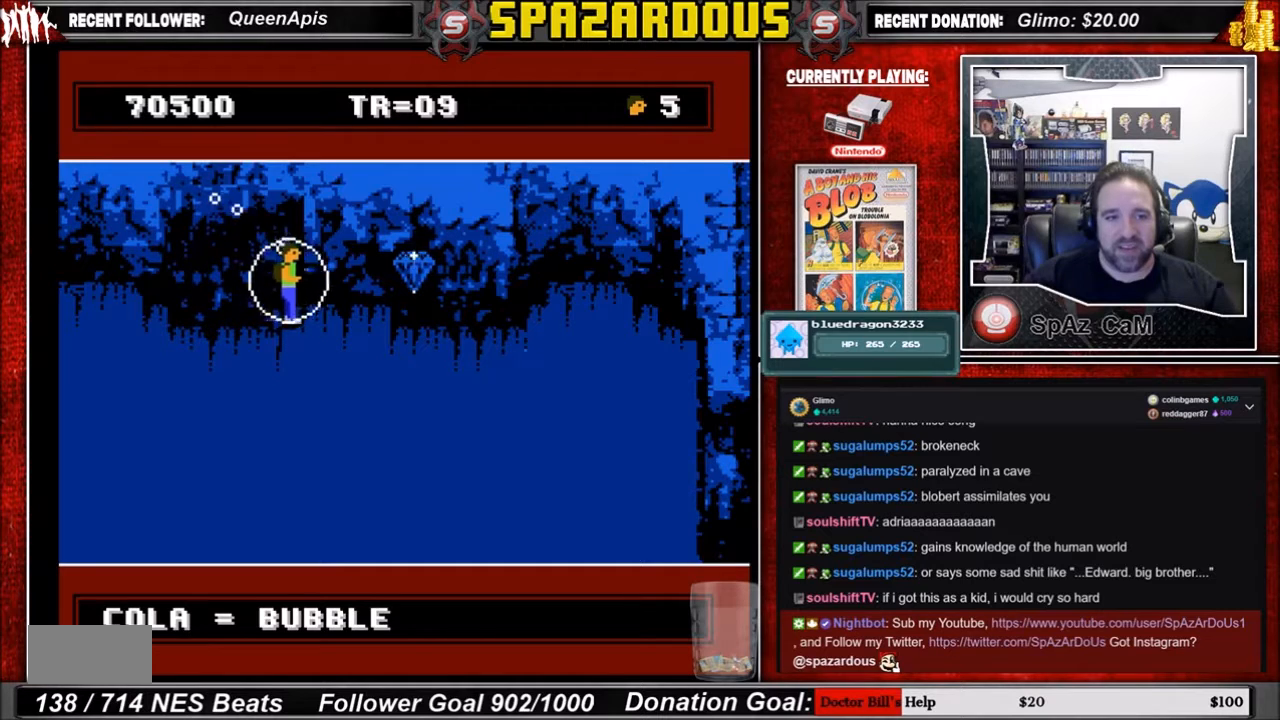
{"buttons": ["DPAD_RIGHT"], "events": [[267, "DPAD_DOWN", "up"]]}
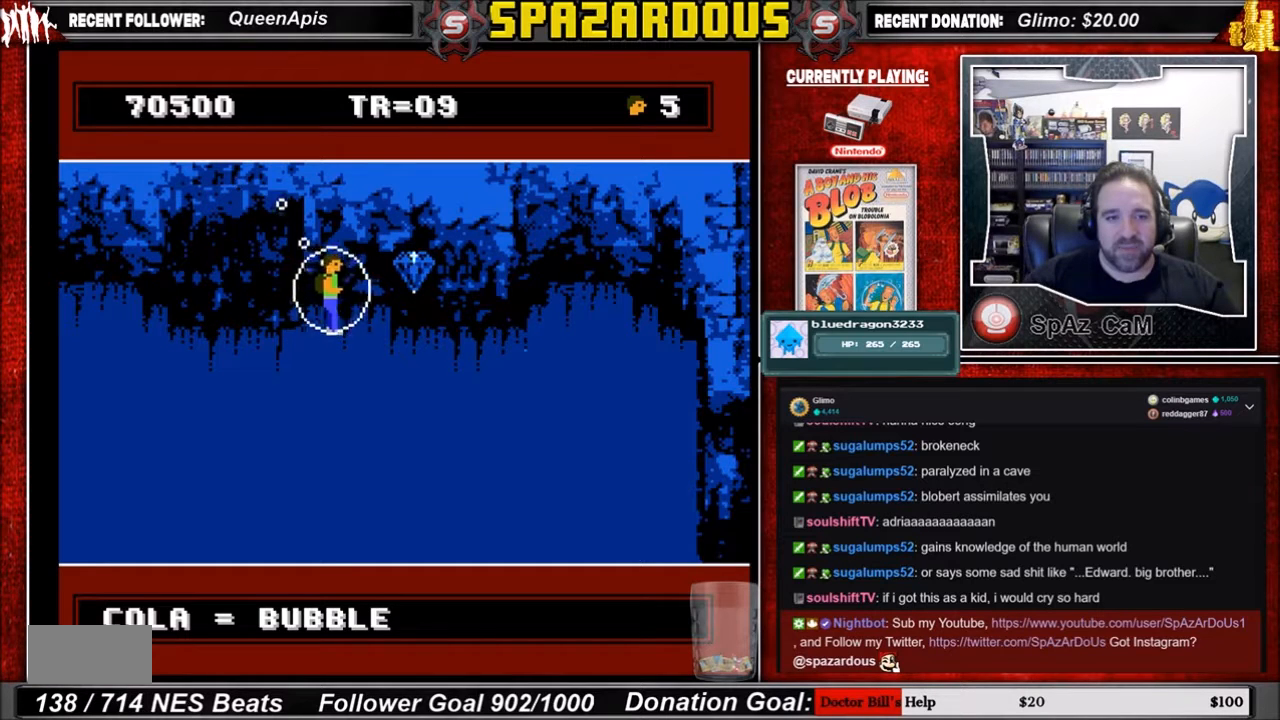
{"buttons": ["DPAD_RIGHT"], "events": []}
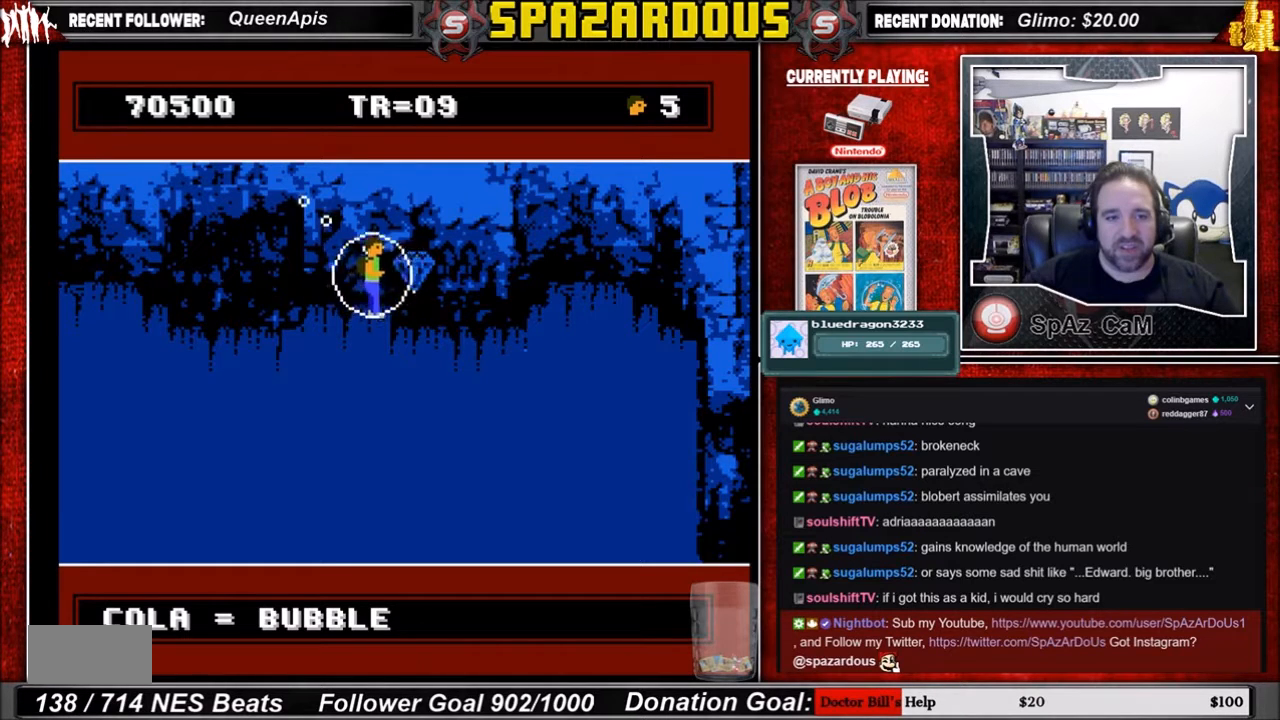
{"buttons": [], "events": [[367, "DPAD_RIGHT", "up"]]}
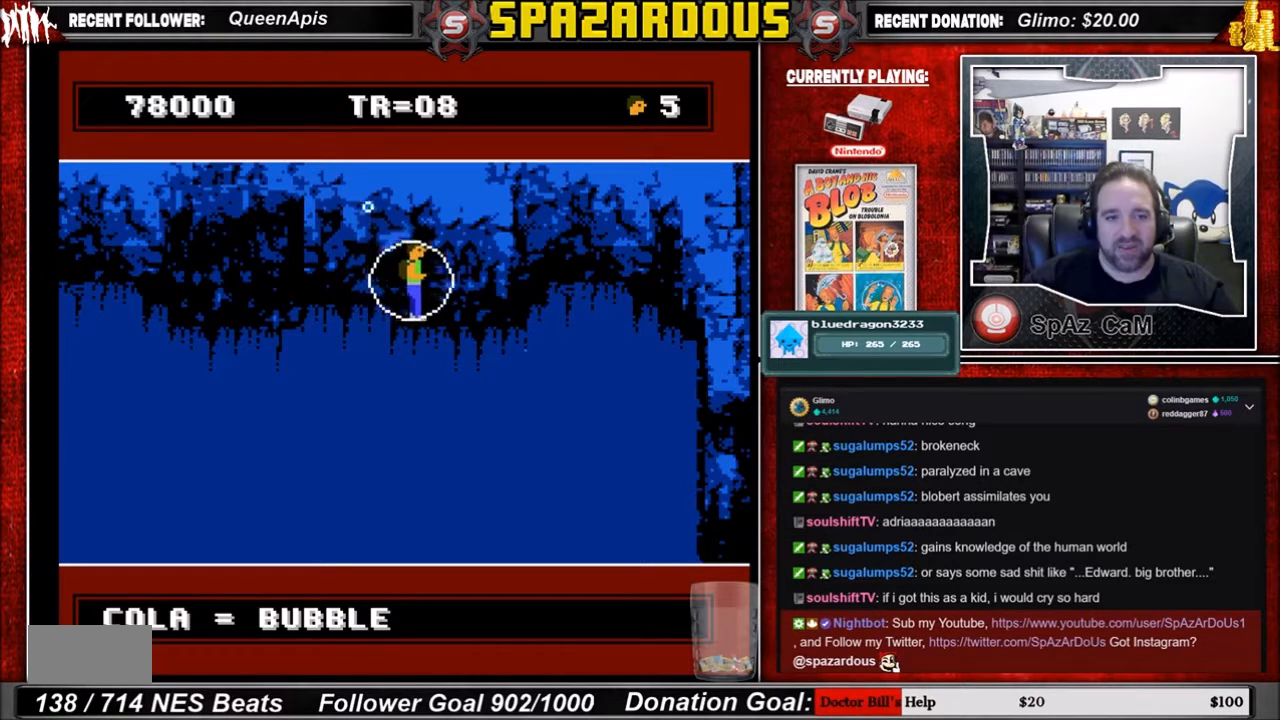
{"buttons": ["DPAD_DOWN", "DPAD_LEFT"], "events": [[67, "DPAD_LEFT", "down"], [434, "DPAD_DOWN", "down"]]}
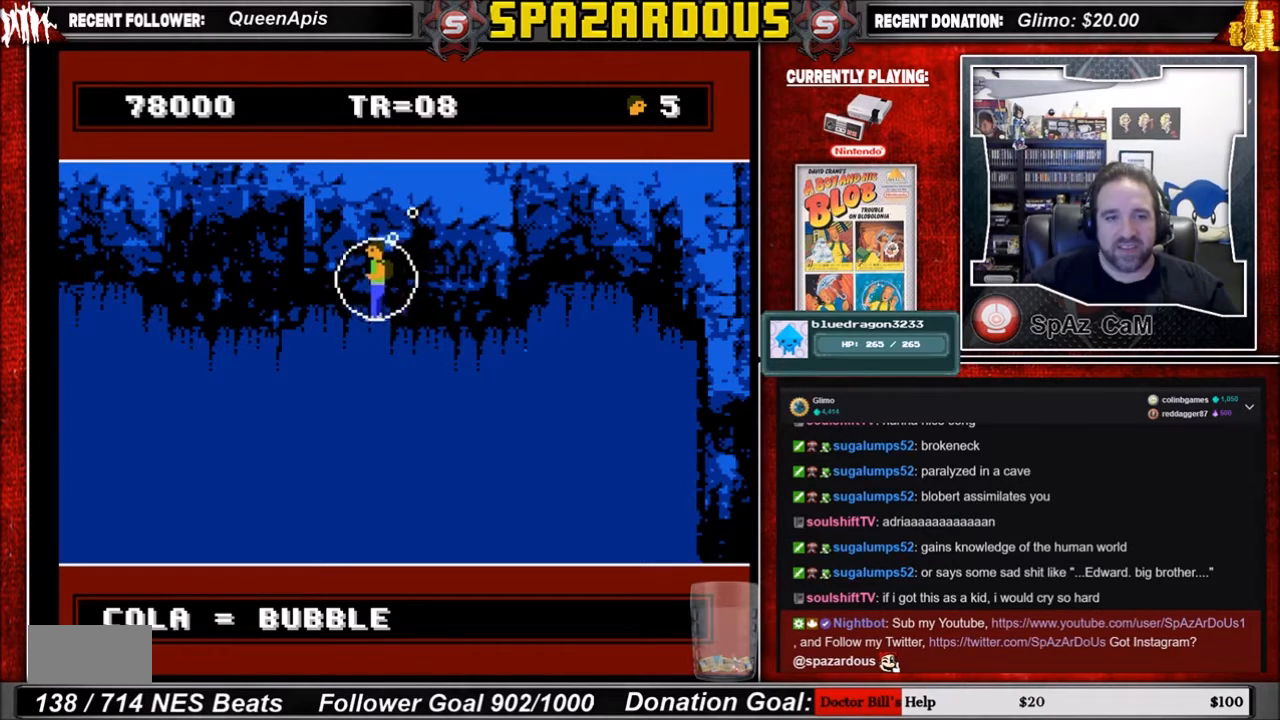
{"buttons": ["DPAD_DOWN"], "events": [[34, "DPAD_LEFT", "up"]]}
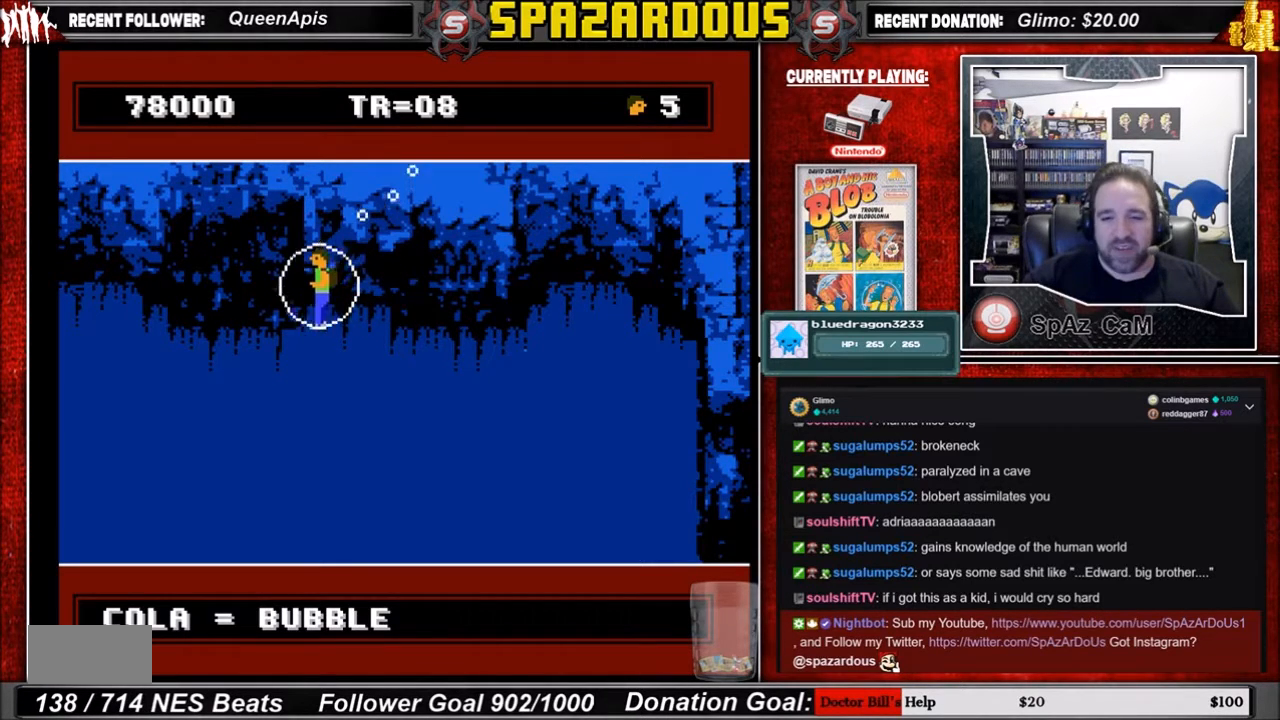
{"buttons": ["DPAD_DOWN"], "events": []}
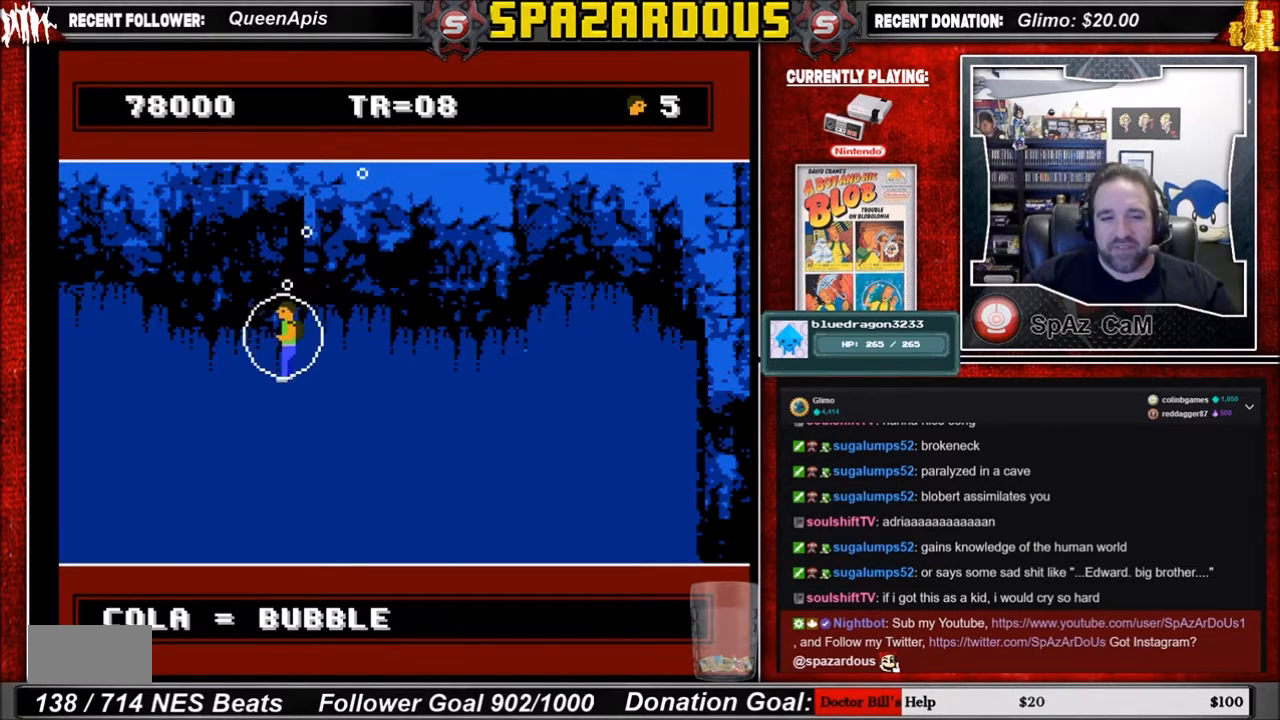
{"buttons": ["DPAD_DOWN", "DPAD_LEFT"], "events": [[201, "DPAD_LEFT", "down"]]}
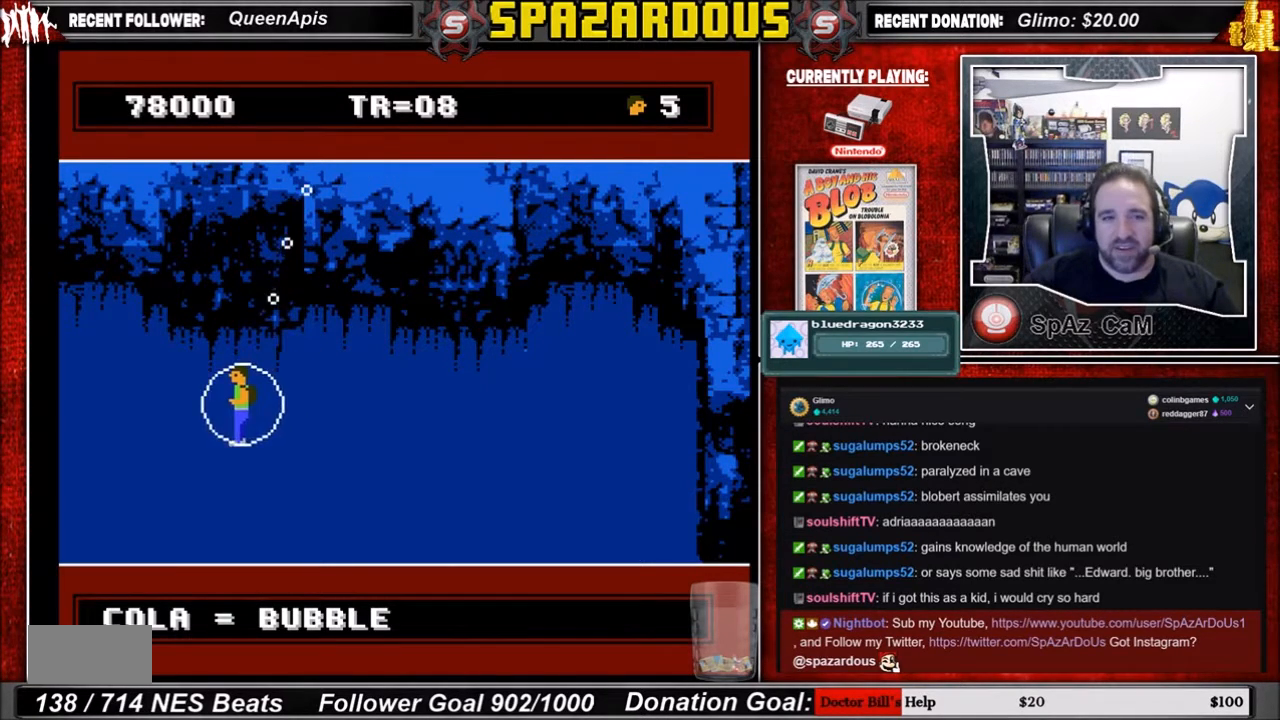
{"buttons": ["DPAD_LEFT"], "events": [[100, "DPAD_DOWN", "up"]]}
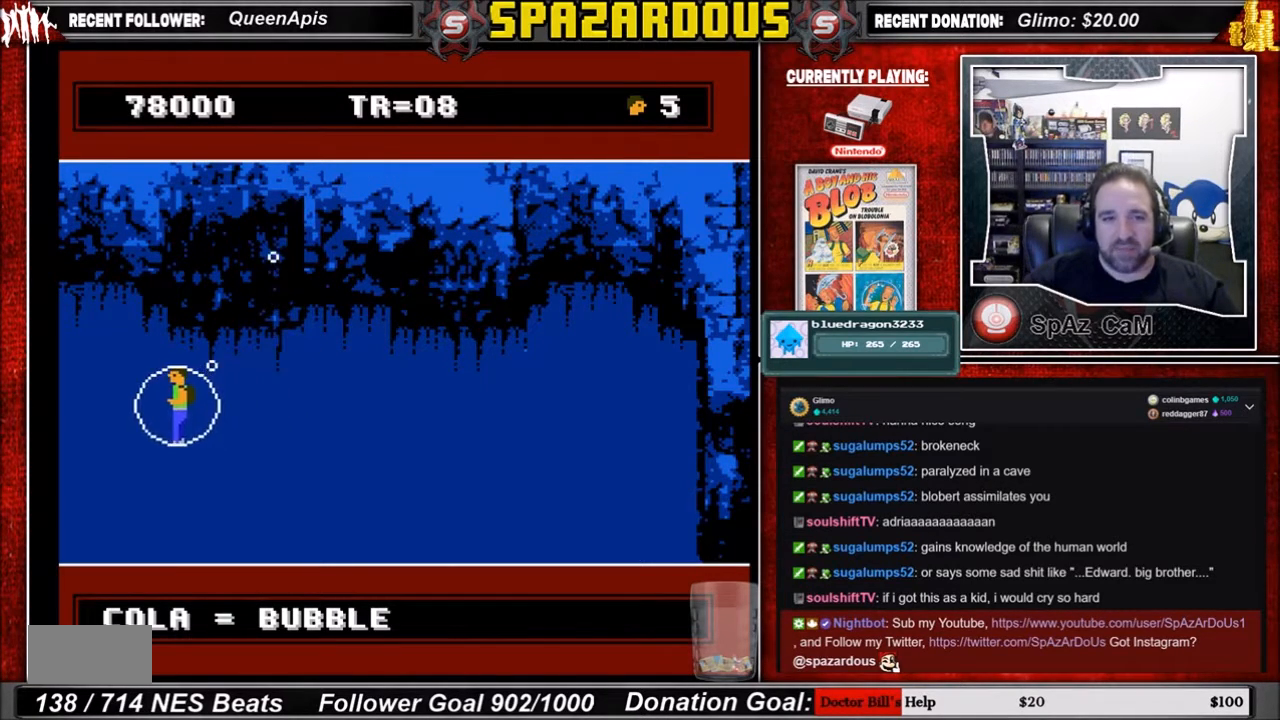
{"buttons": ["DPAD_DOWN", "DPAD_LEFT"], "events": [[34, "DPAD_DOWN", "down"]]}
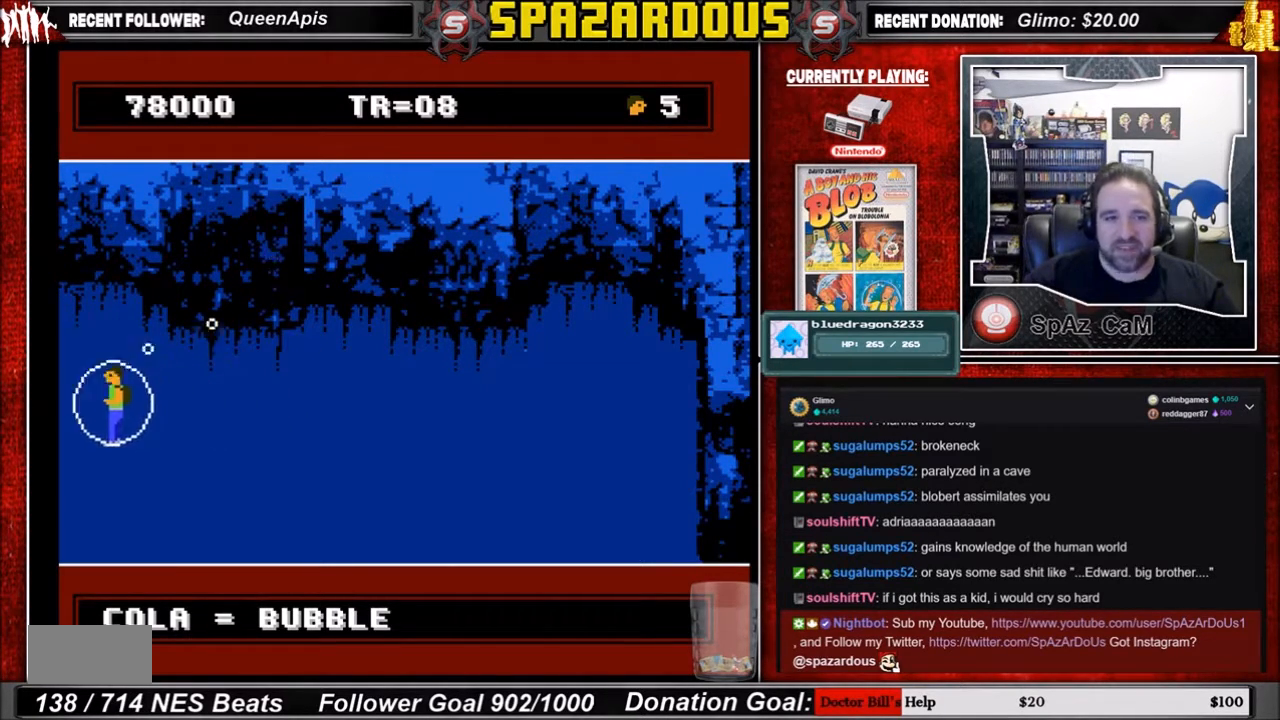
{"buttons": ["DPAD_LEFT"], "events": [[467, "DPAD_DOWN", "up"]]}
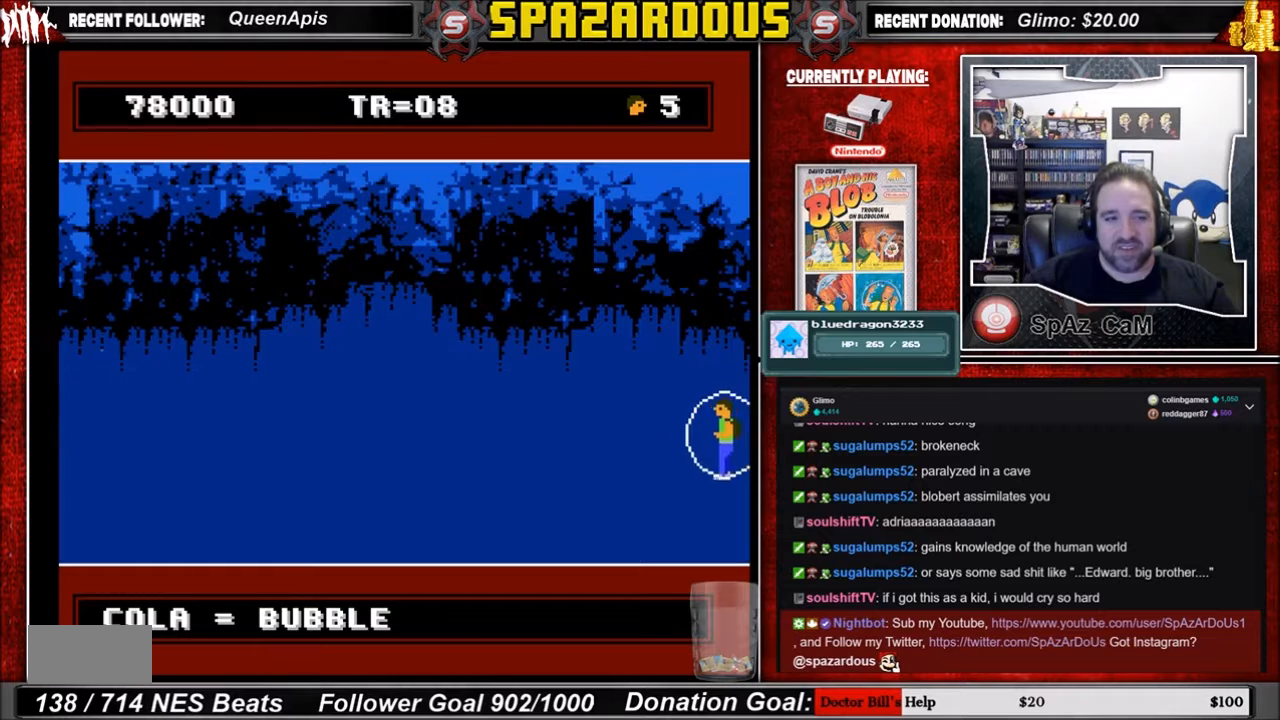
{"buttons": ["DPAD_LEFT"], "events": [[367, "DPAD_DOWN", "down"], [434, "DPAD_DOWN", "up"]]}
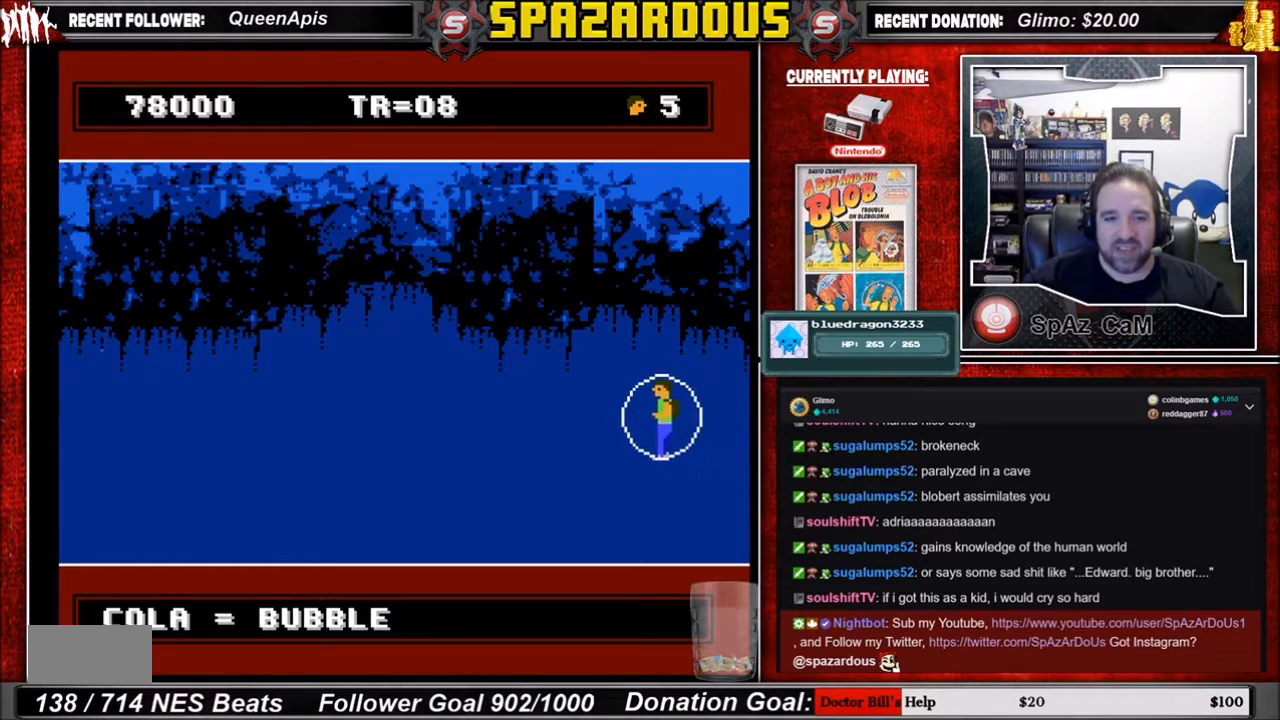
{"buttons": ["DPAD_DOWN", "DPAD_LEFT"], "events": [[233, "DPAD_DOWN", "down"]]}
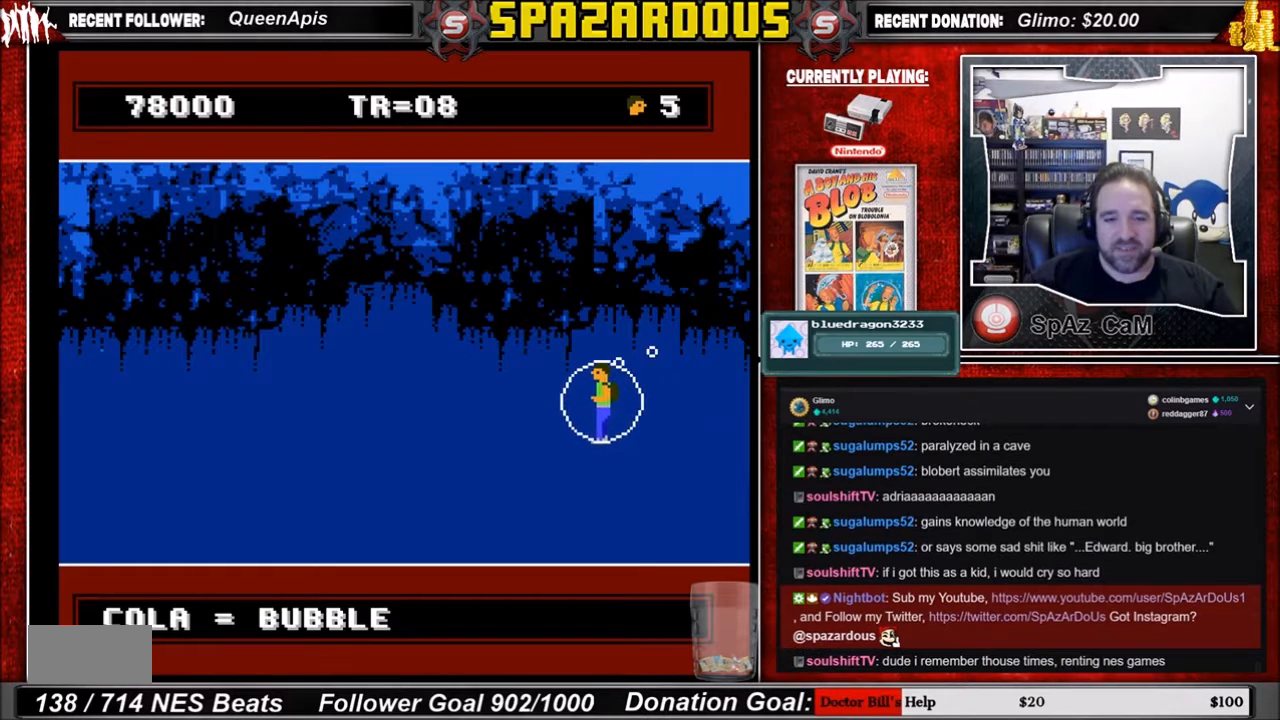
{"buttons": ["DPAD_DOWN", "DPAD_LEFT"], "events": []}
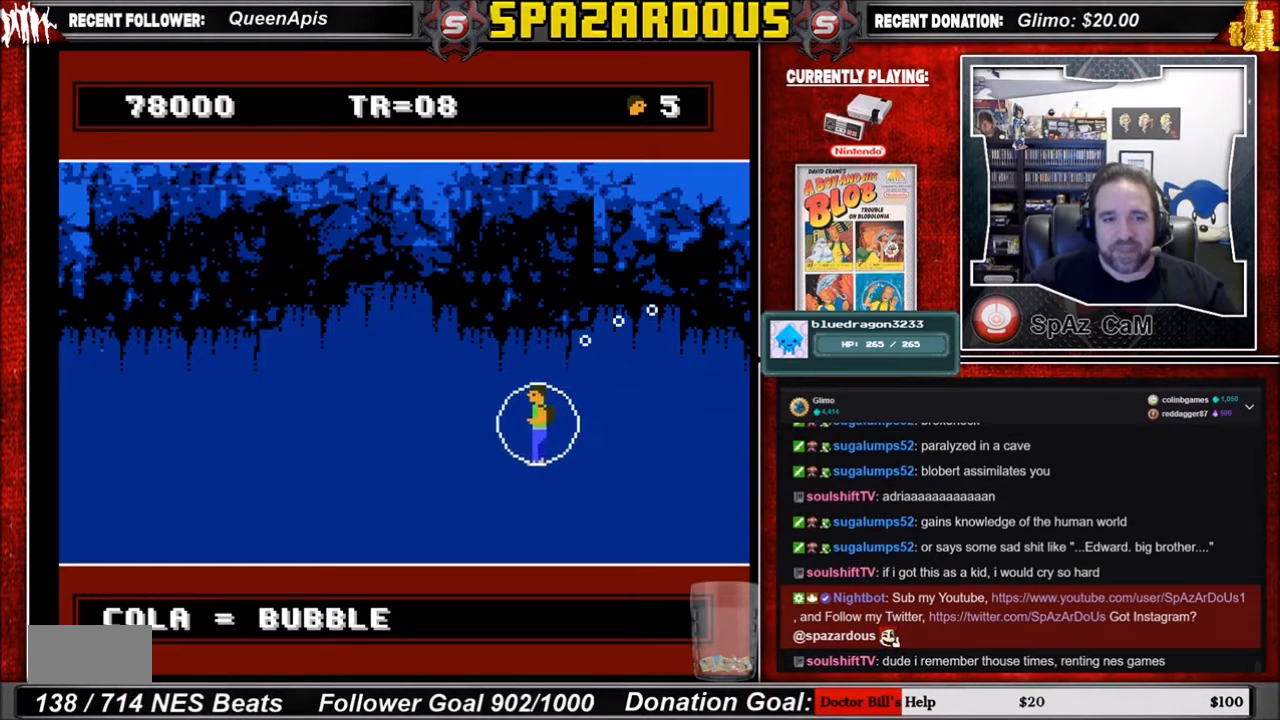
{"buttons": ["DPAD_LEFT"], "events": [[267, "DPAD_DOWN", "up"]]}
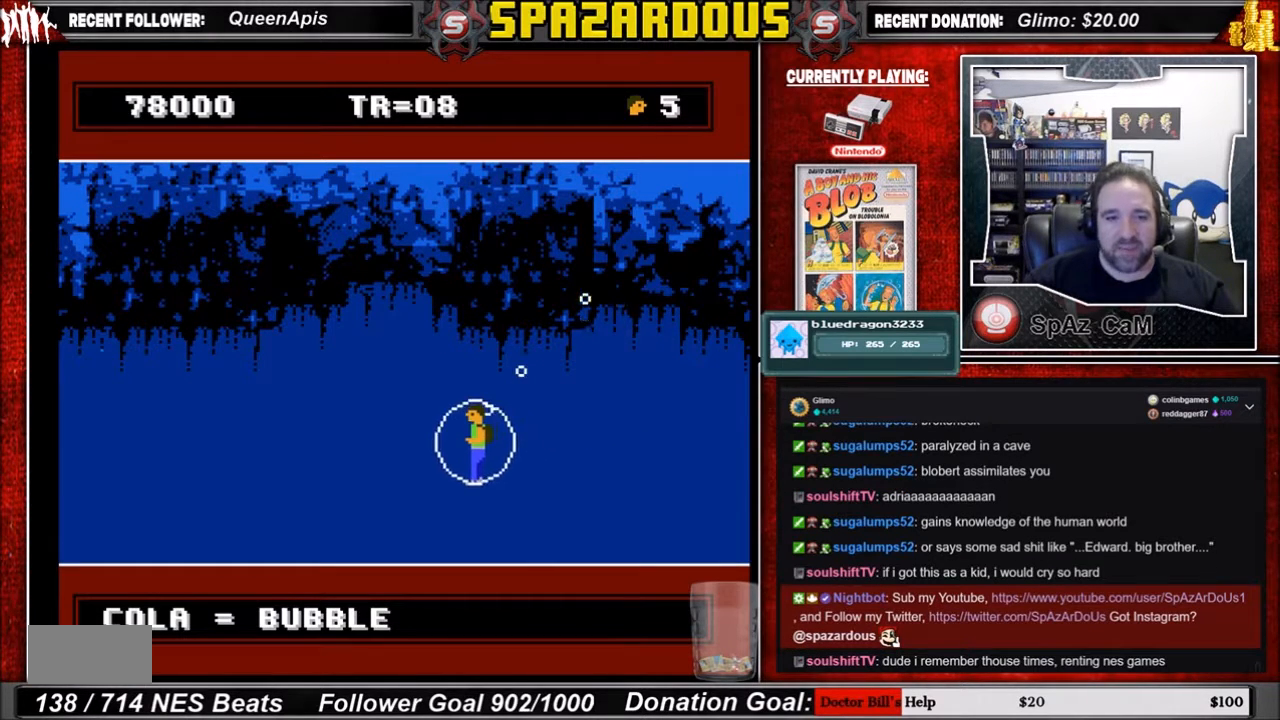
{"buttons": ["DPAD_DOWN", "DPAD_LEFT"], "events": [[67, "DPAD_DOWN", "down"]]}
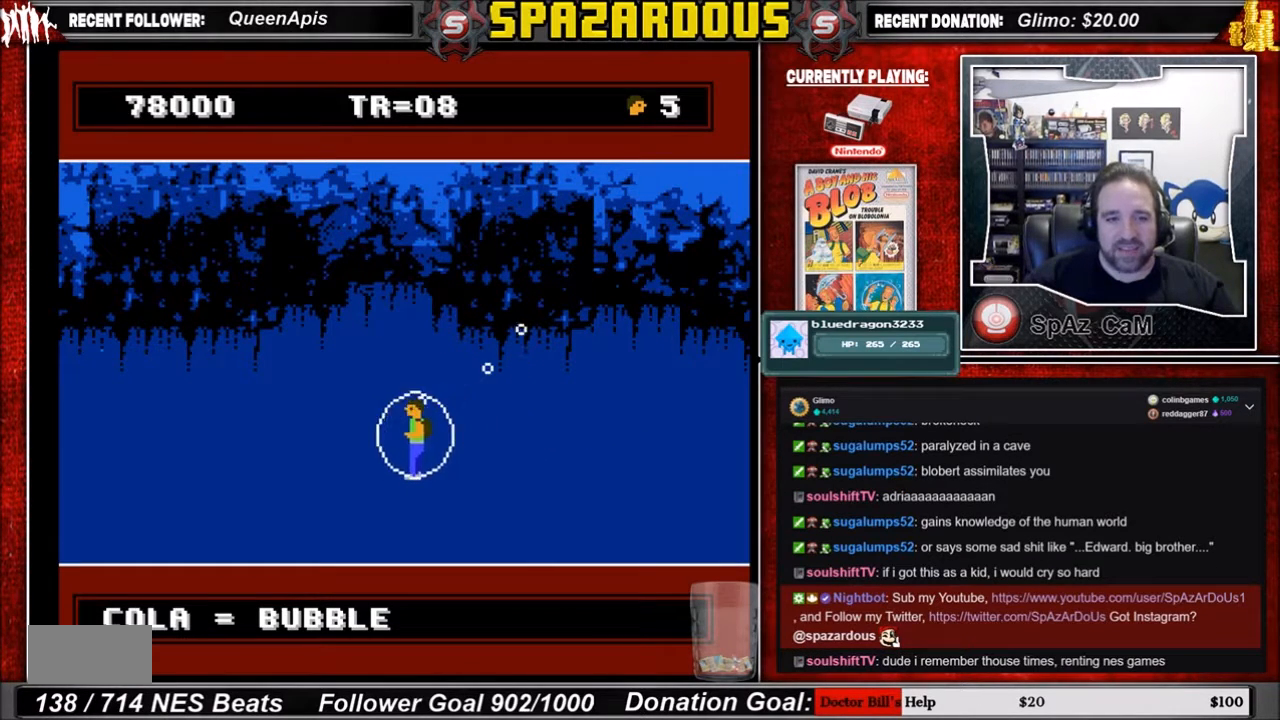
{"buttons": ["DPAD_DOWN", "DPAD_LEFT"], "events": []}
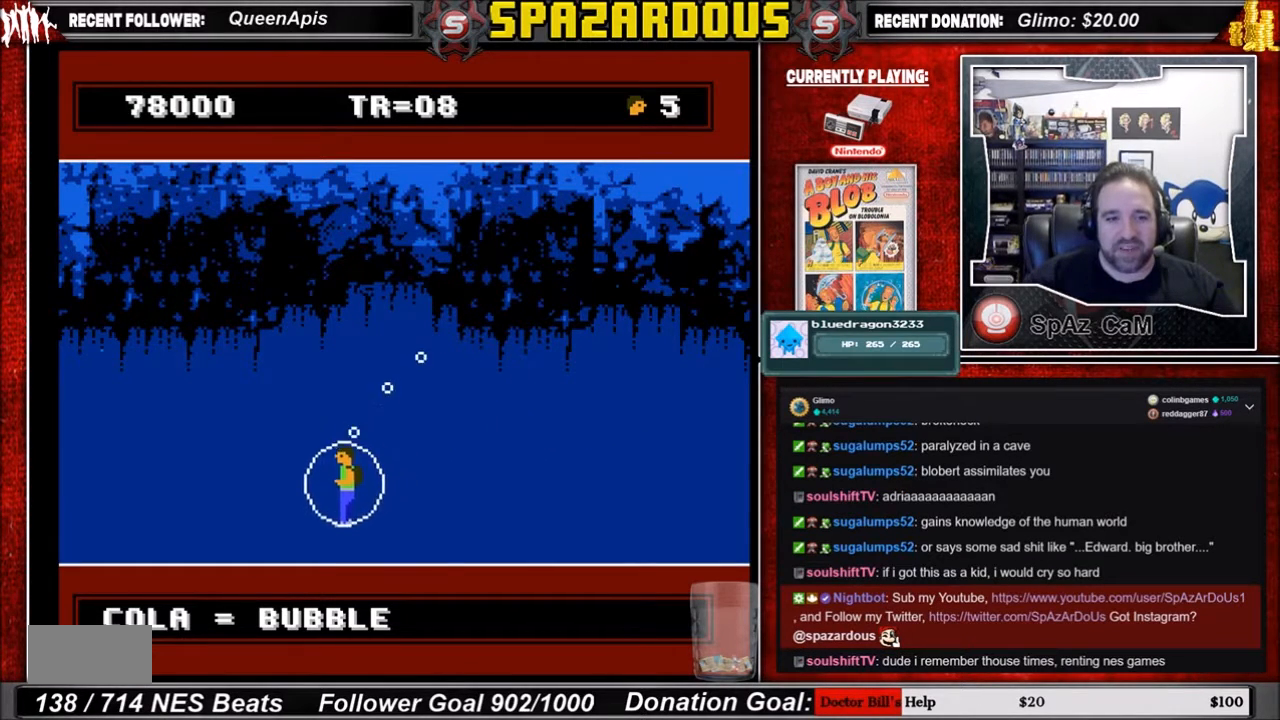
{"buttons": ["DPAD_DOWN", "DPAD_LEFT"], "events": []}
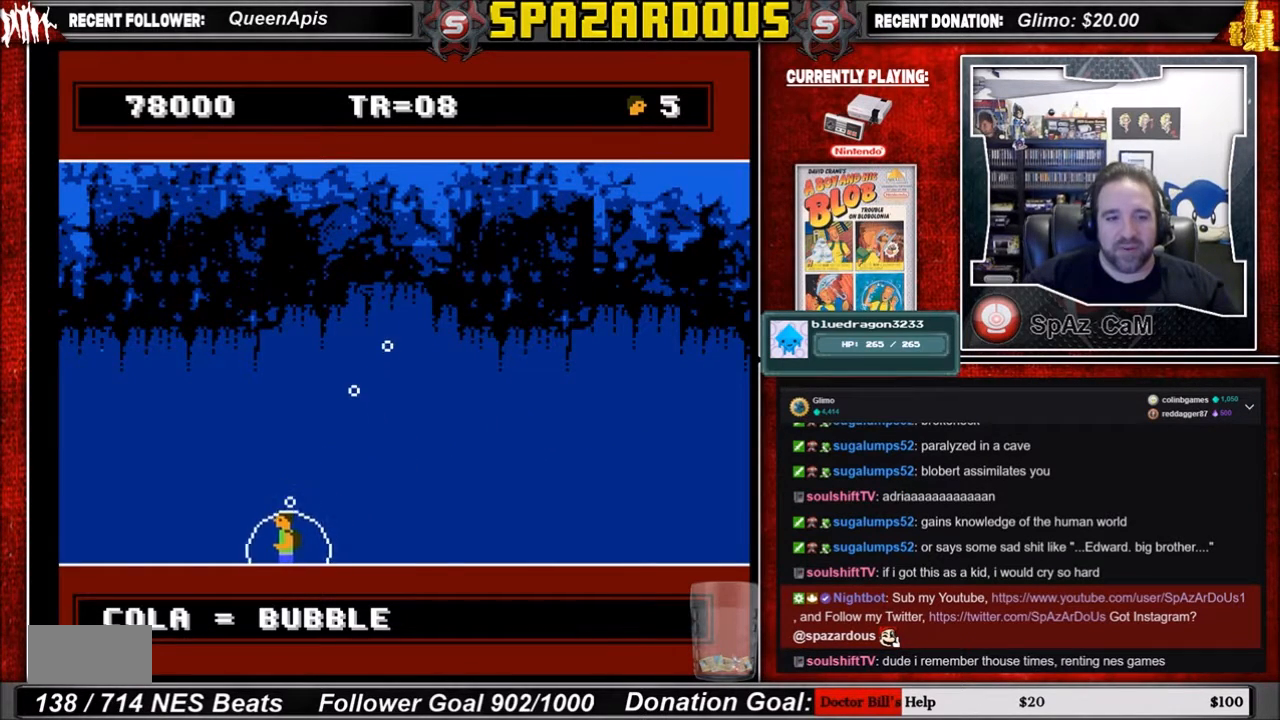
{"buttons": [], "events": [[100, "DPAD_DOWN", "up"], [100, "DPAD_LEFT", "up"]]}
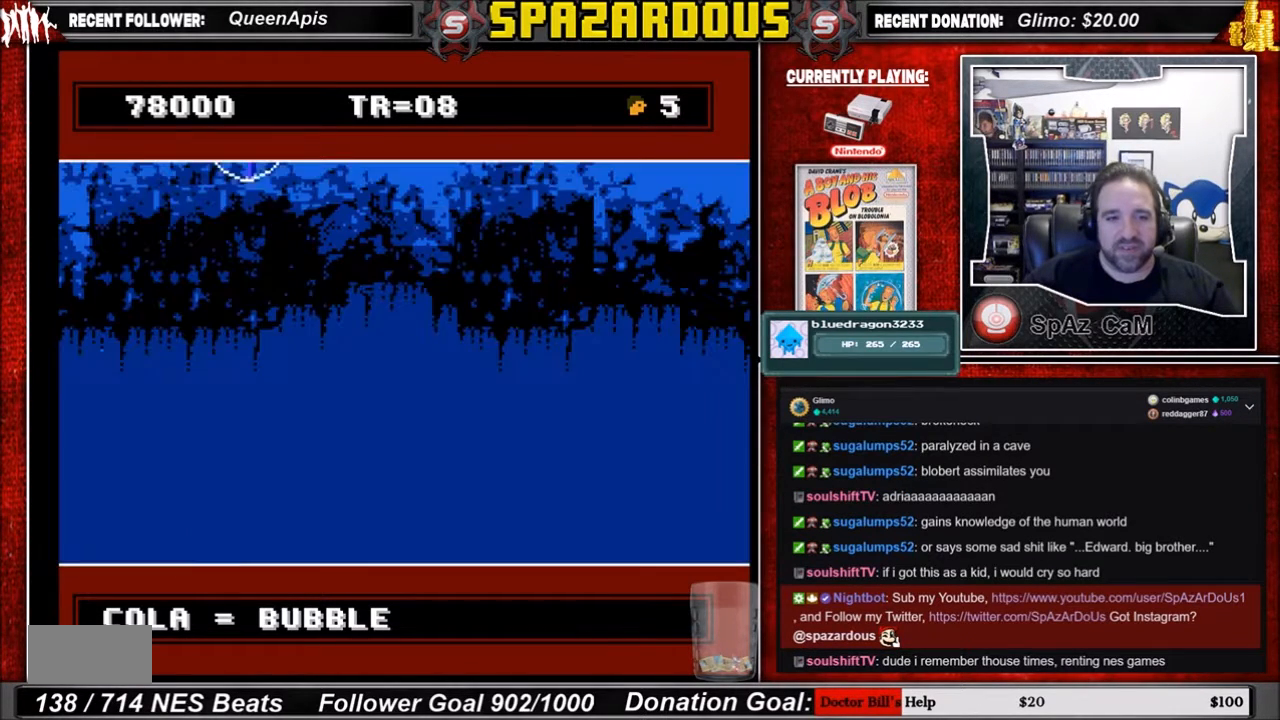
{"buttons": [], "events": []}
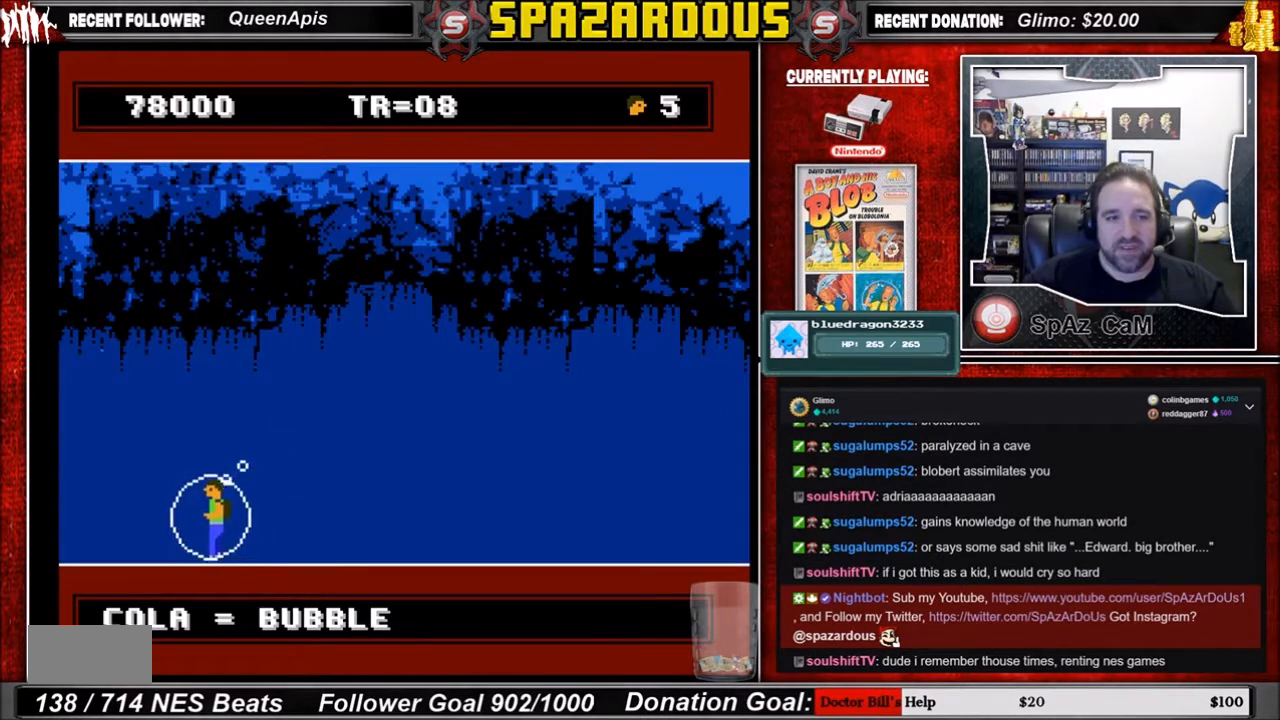
{"buttons": ["DPAD_LEFT"], "events": [[334, "DPAD_LEFT", "down"]]}
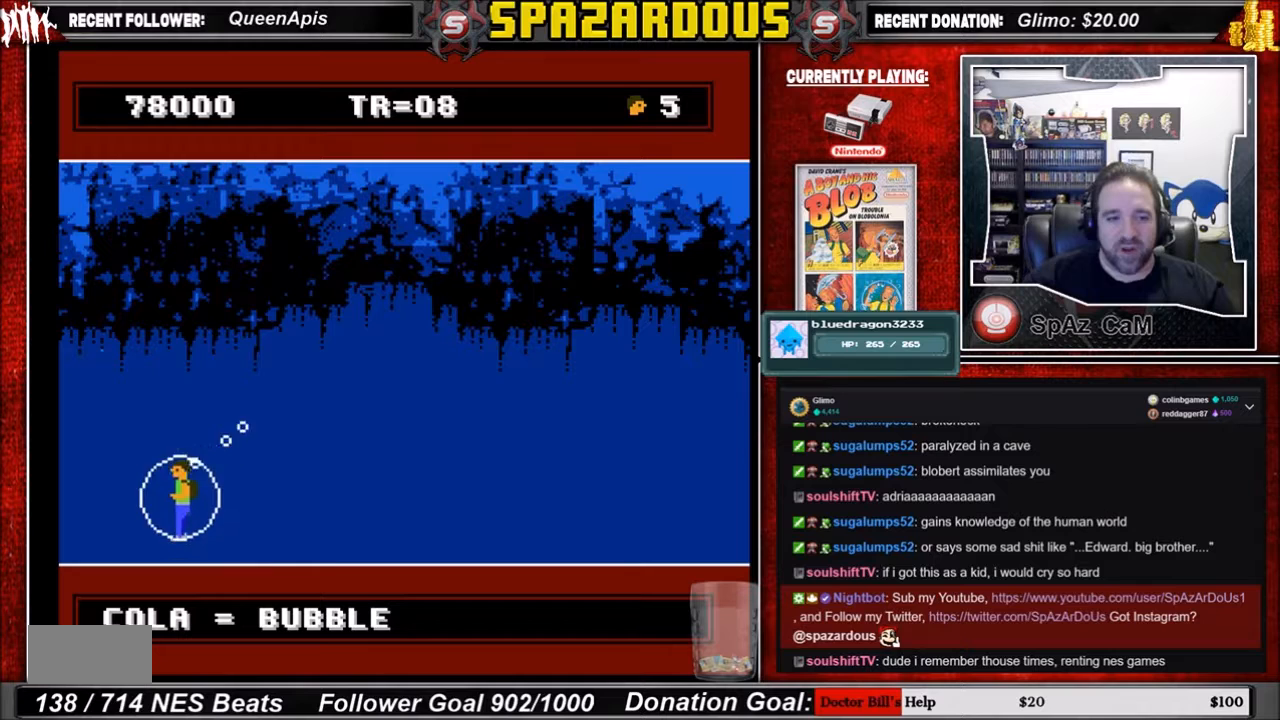
{"buttons": ["DPAD_LEFT"], "events": [[200, "DPAD_LEFT", "up"], [467, "DPAD_LEFT", "down"]]}
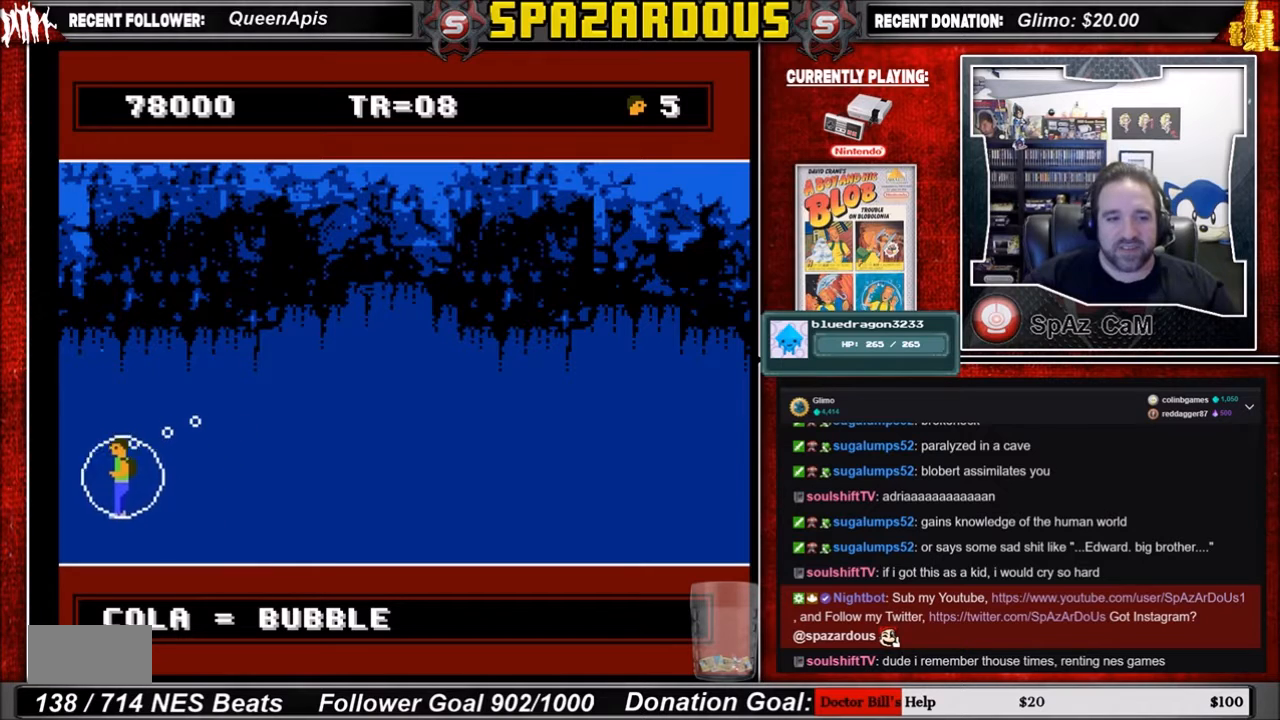
{"buttons": [], "events": [[133, "DPAD_LEFT", "up"]]}
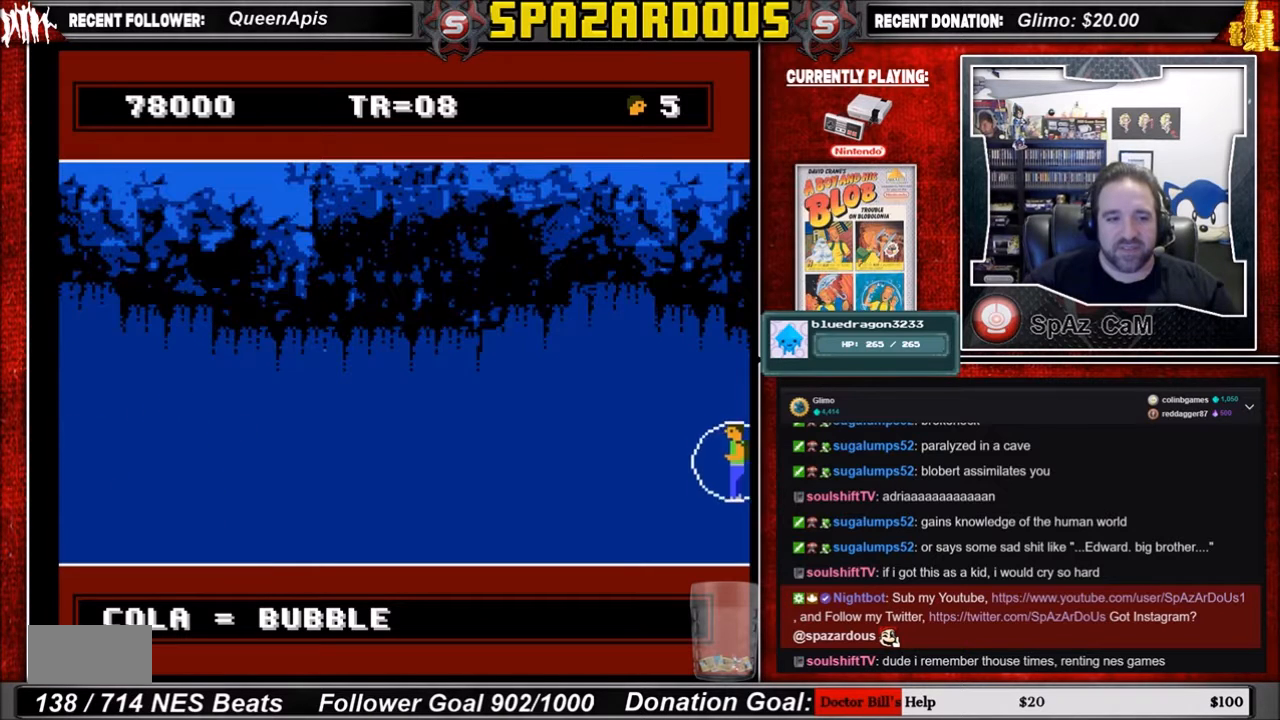
{"buttons": ["DPAD_DOWN"], "events": [[300, "DPAD_DOWN", "down"]]}
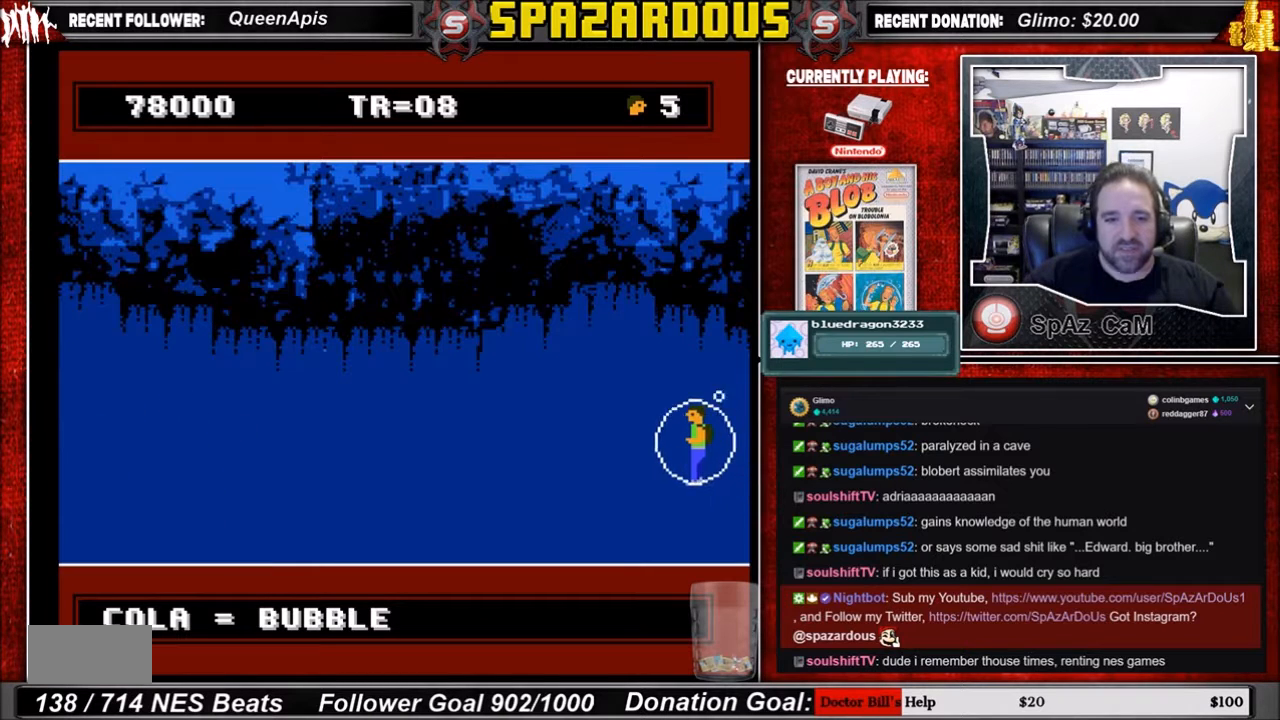
{"buttons": ["DPAD_DOWN"], "events": []}
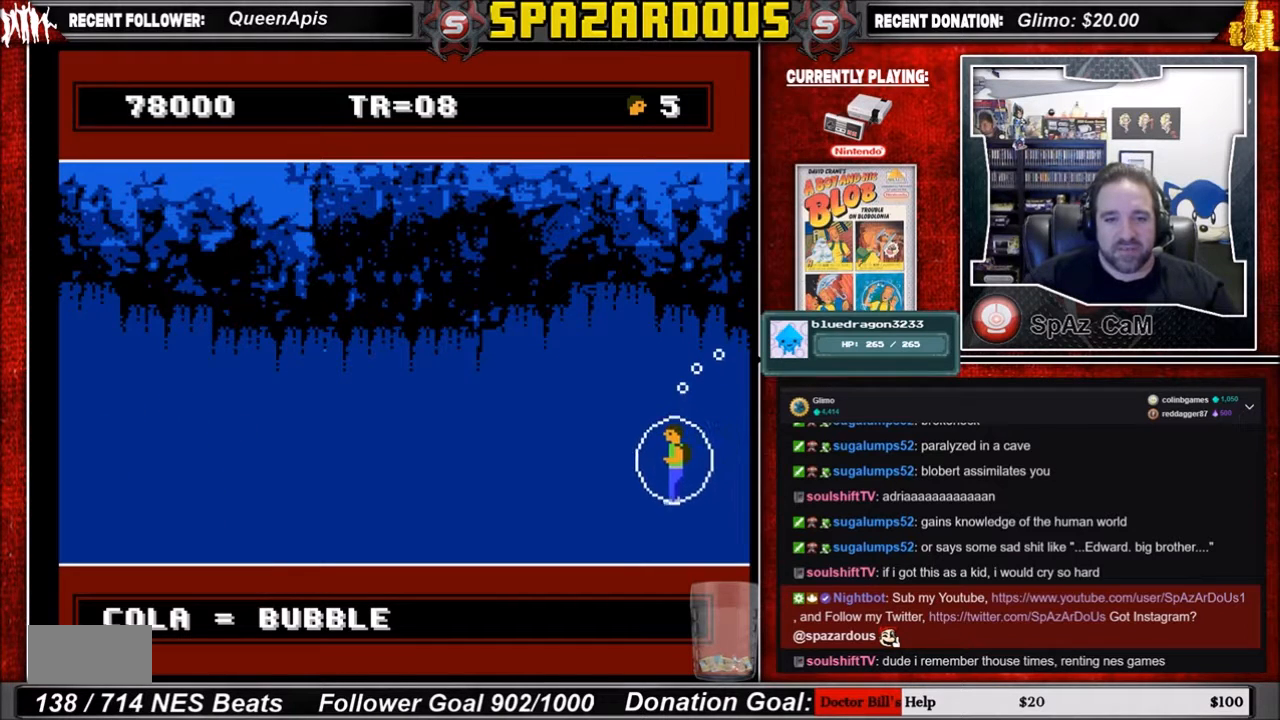
{"buttons": [], "events": [[300, "DPAD_DOWN", "up"]]}
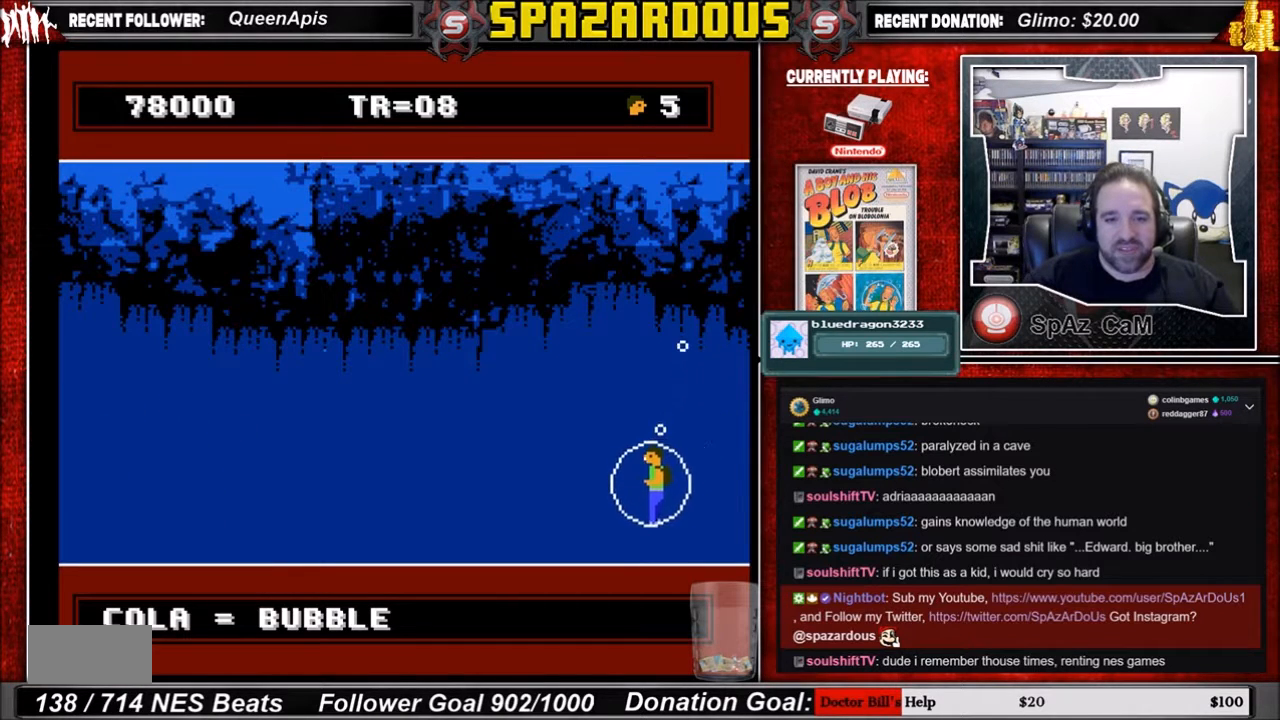
{"buttons": ["DPAD_DOWN"], "events": [[166, "DPAD_DOWN", "down"]]}
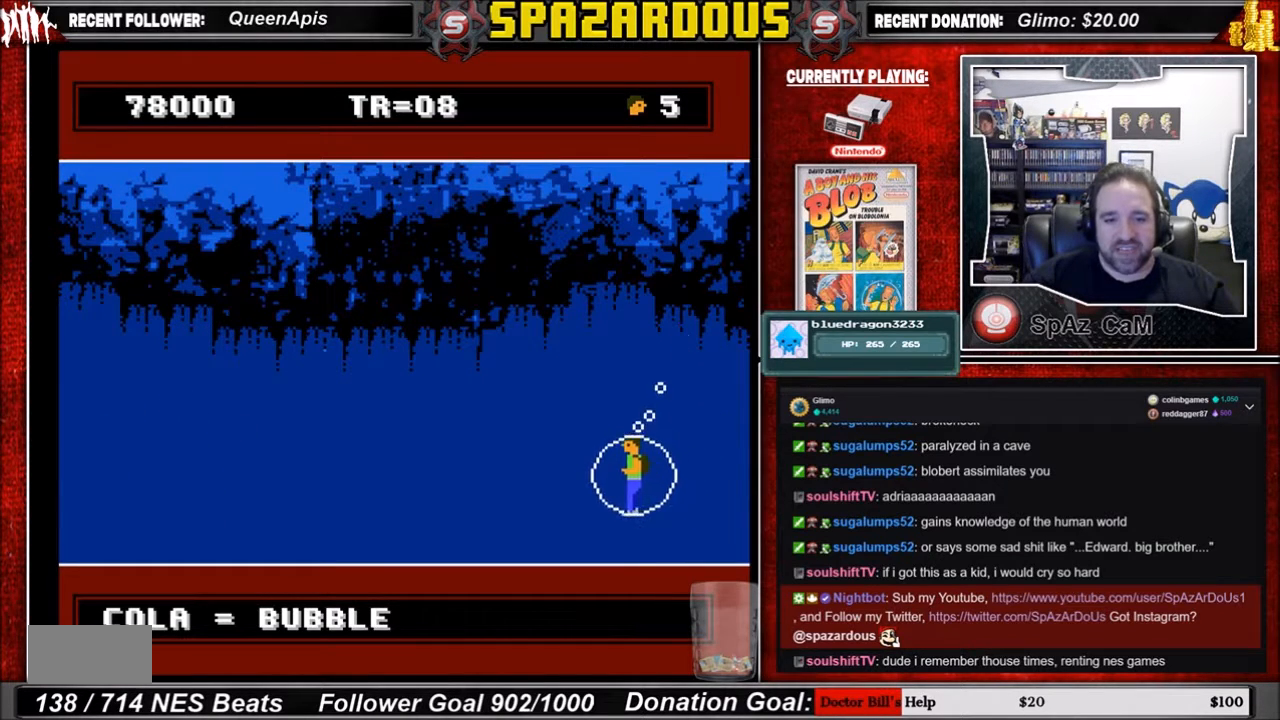
{"buttons": ["DPAD_DOWN"], "events": []}
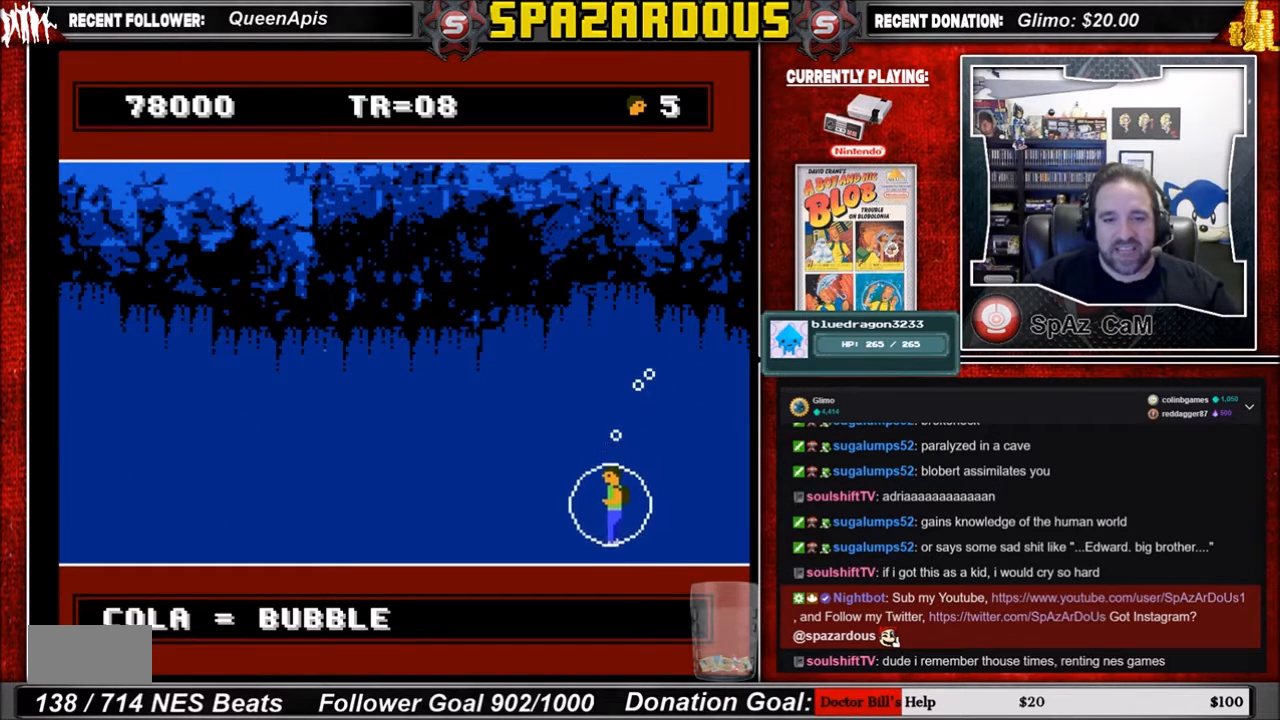
{"buttons": [], "events": [[266, "DPAD_DOWN", "up"]]}